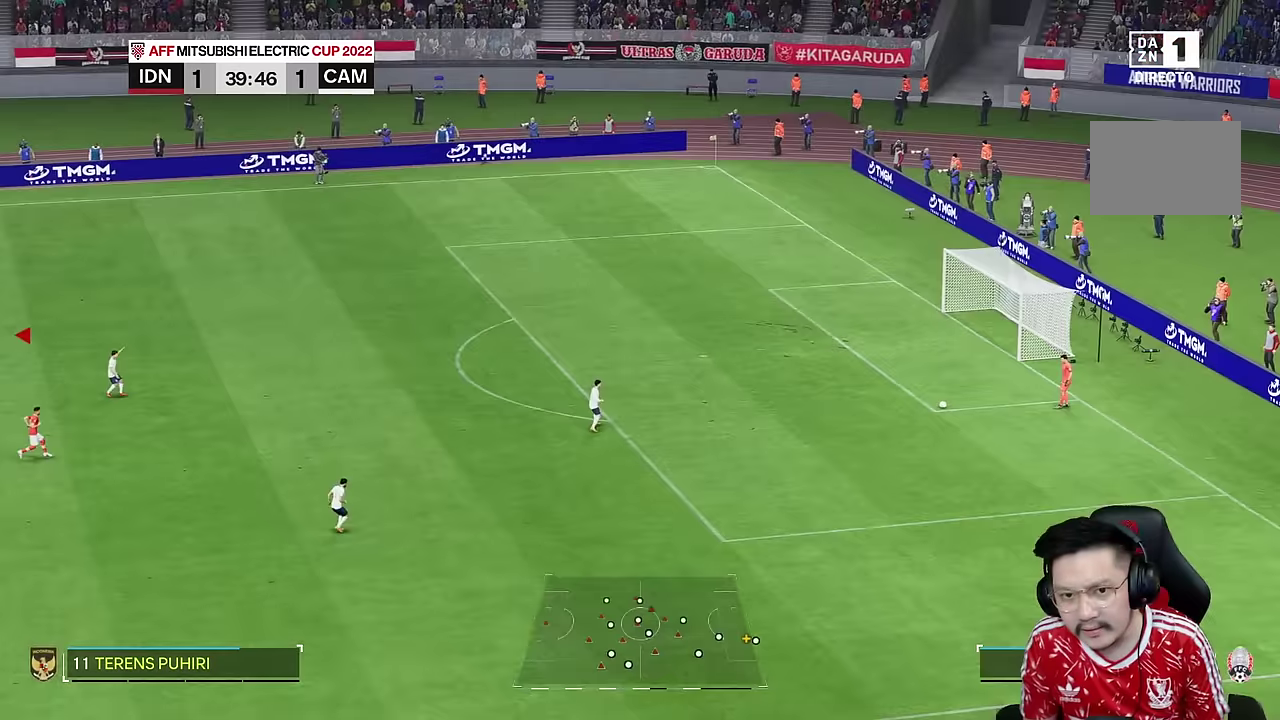
Gameplay with a controller (PlayStation layout); each line is a JSON object with the inputs held at the frame after it. "events" lists button and stick changes between this image and that frame as [ms after this image, input, new state], when the widget could be followed in between. Not read: L1 L3 R1 R3.
{"buttons": [], "left_stick": "down-right", "right_stick": "center", "events": [[334, "left_stick", "down-right"]]}
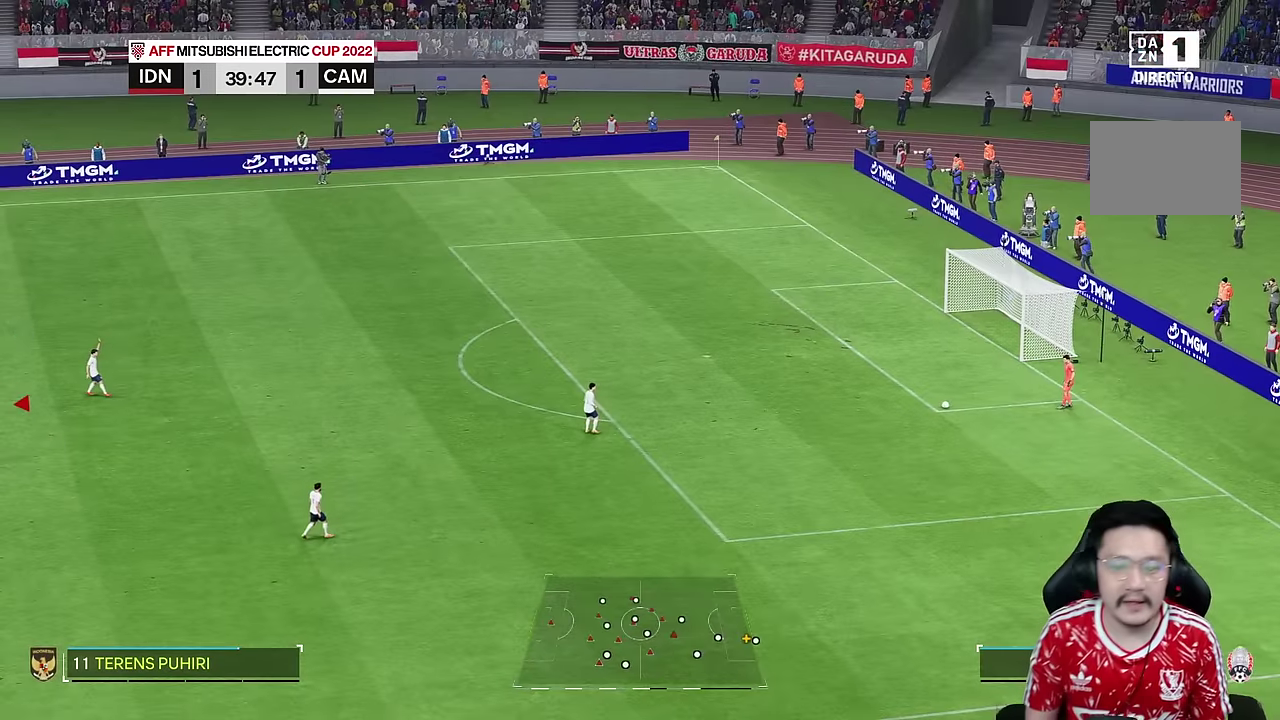
{"buttons": [], "left_stick": "down-right", "right_stick": "center", "events": []}
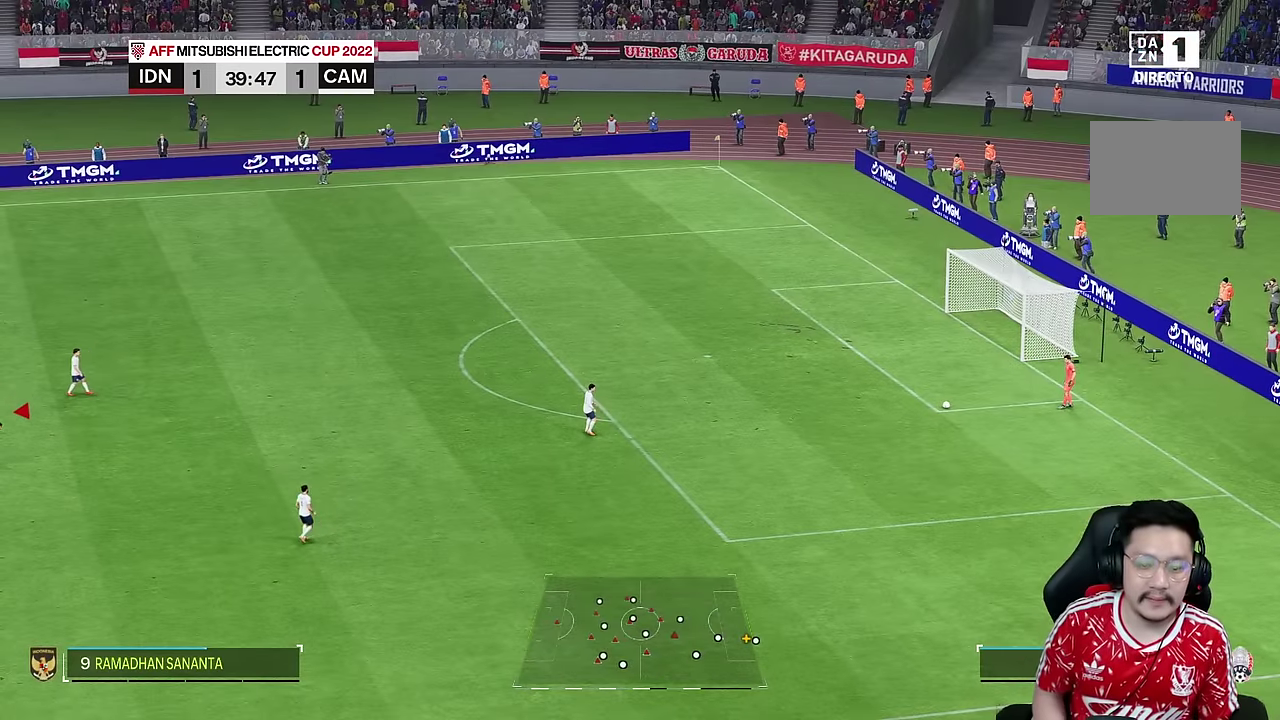
{"buttons": [], "left_stick": "down-right", "right_stick": "center", "events": []}
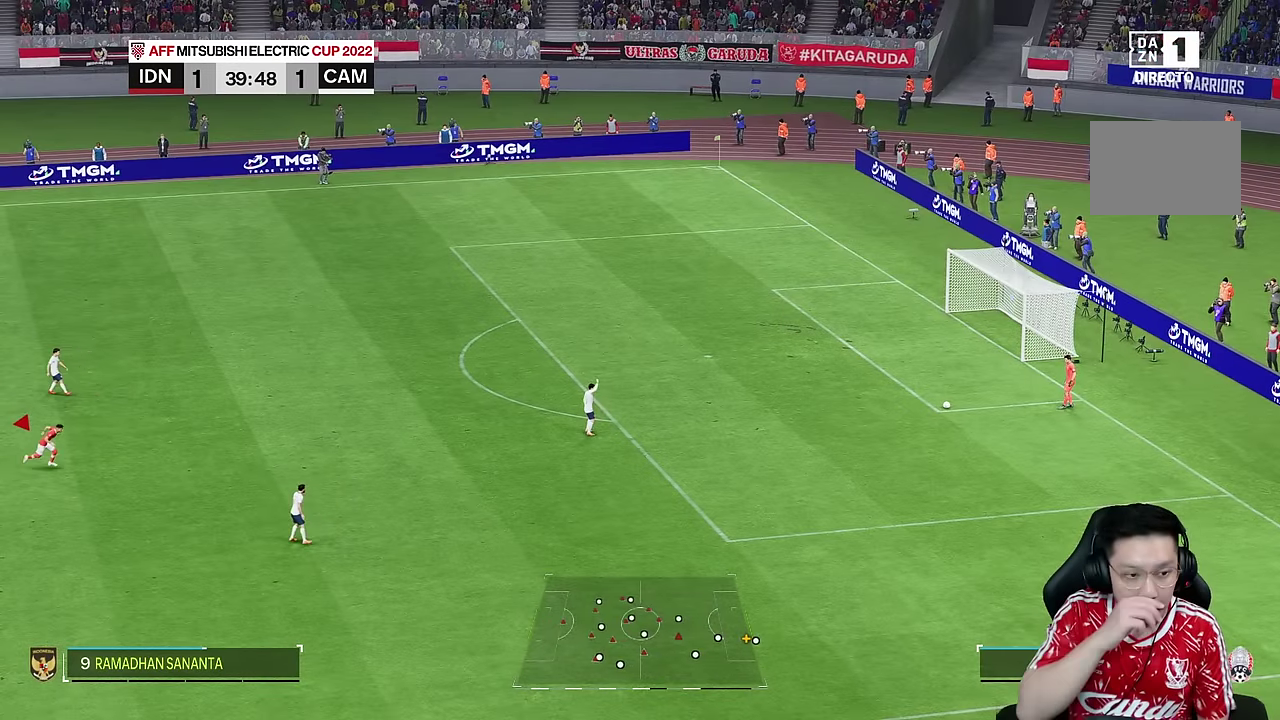
{"buttons": [], "left_stick": "down-right", "right_stick": "center", "events": []}
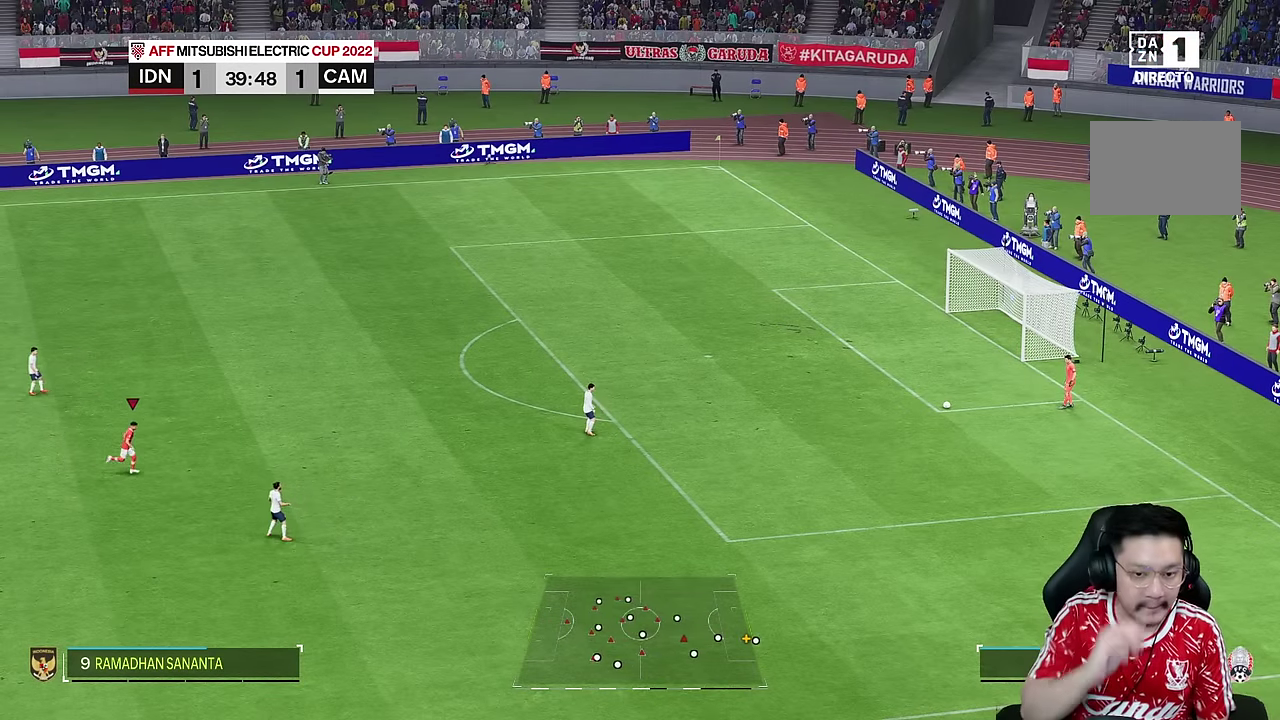
{"buttons": [], "left_stick": "right", "right_stick": "center", "events": [[300, "left_stick", "right"]]}
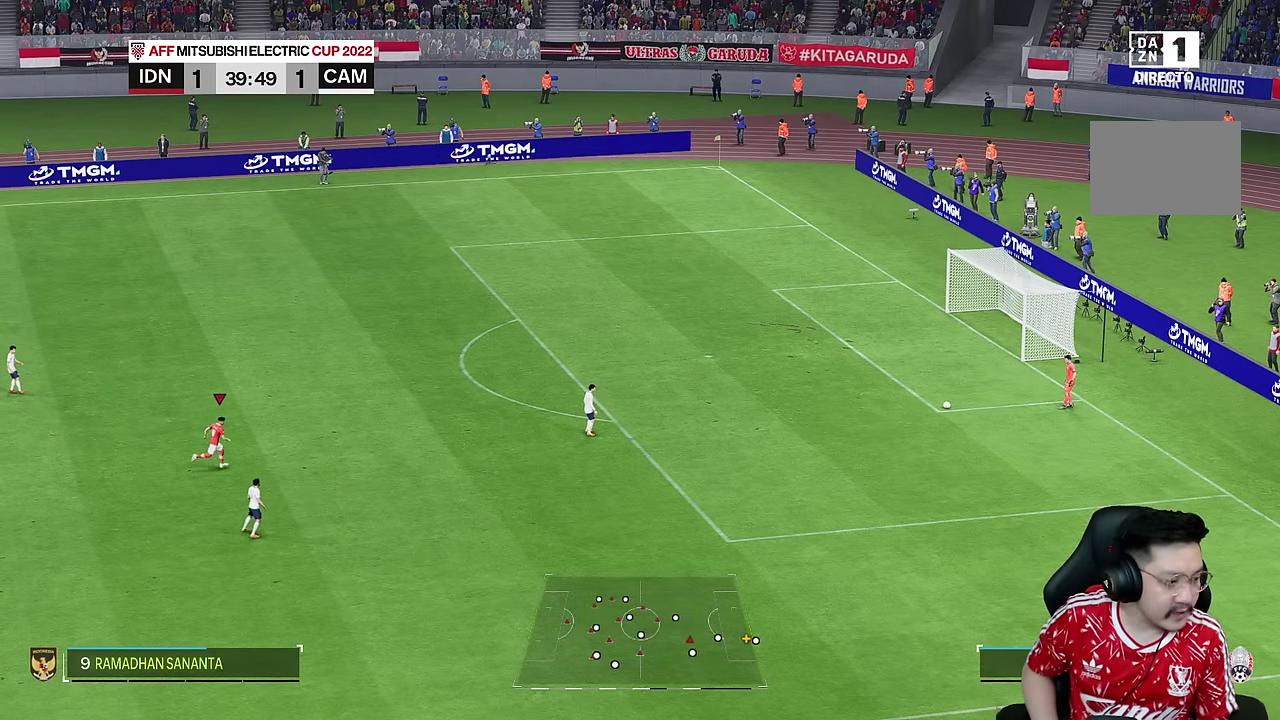
{"buttons": [], "left_stick": "right", "right_stick": "center", "events": []}
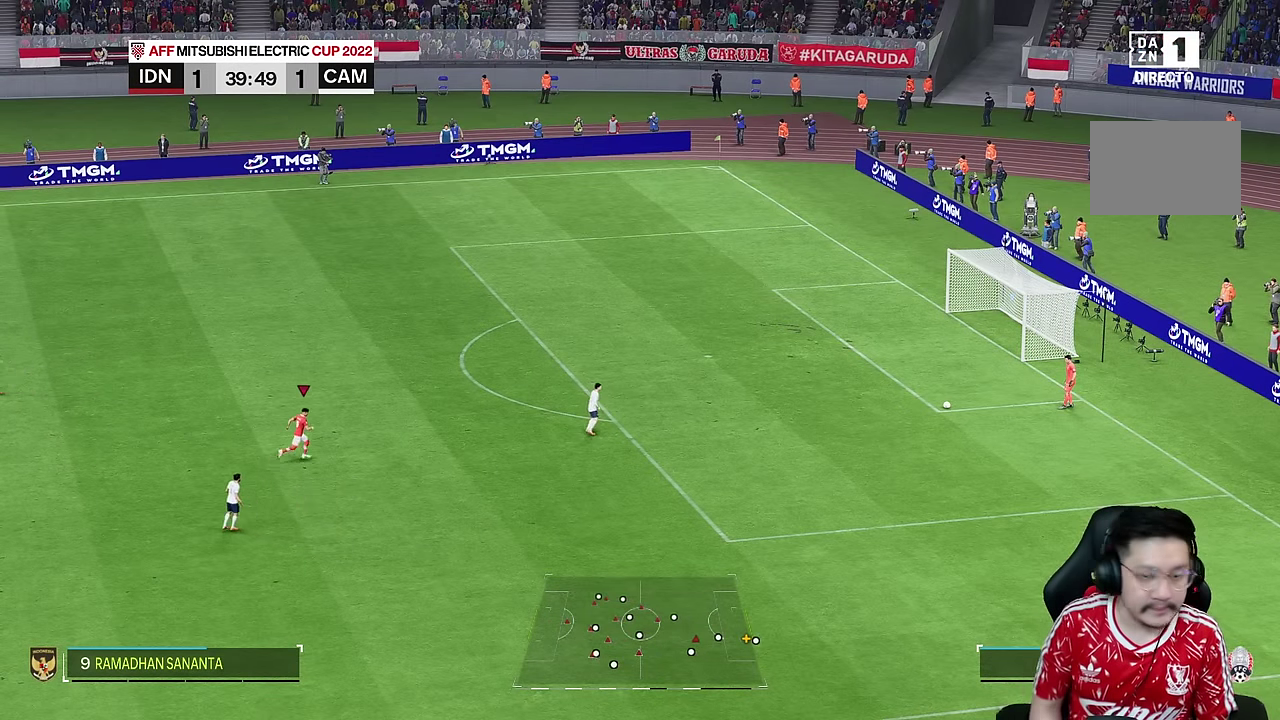
{"buttons": [], "left_stick": "right", "right_stick": "center", "events": []}
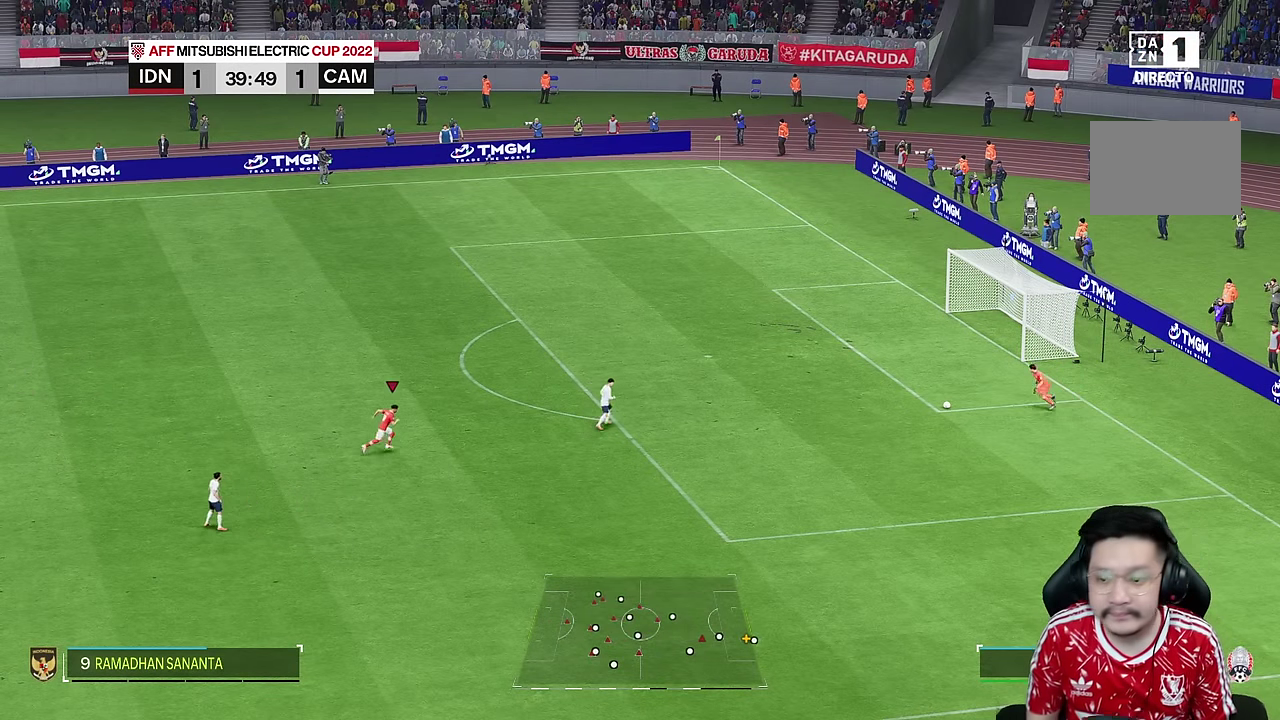
{"buttons": [], "left_stick": "right", "right_stick": "center", "events": []}
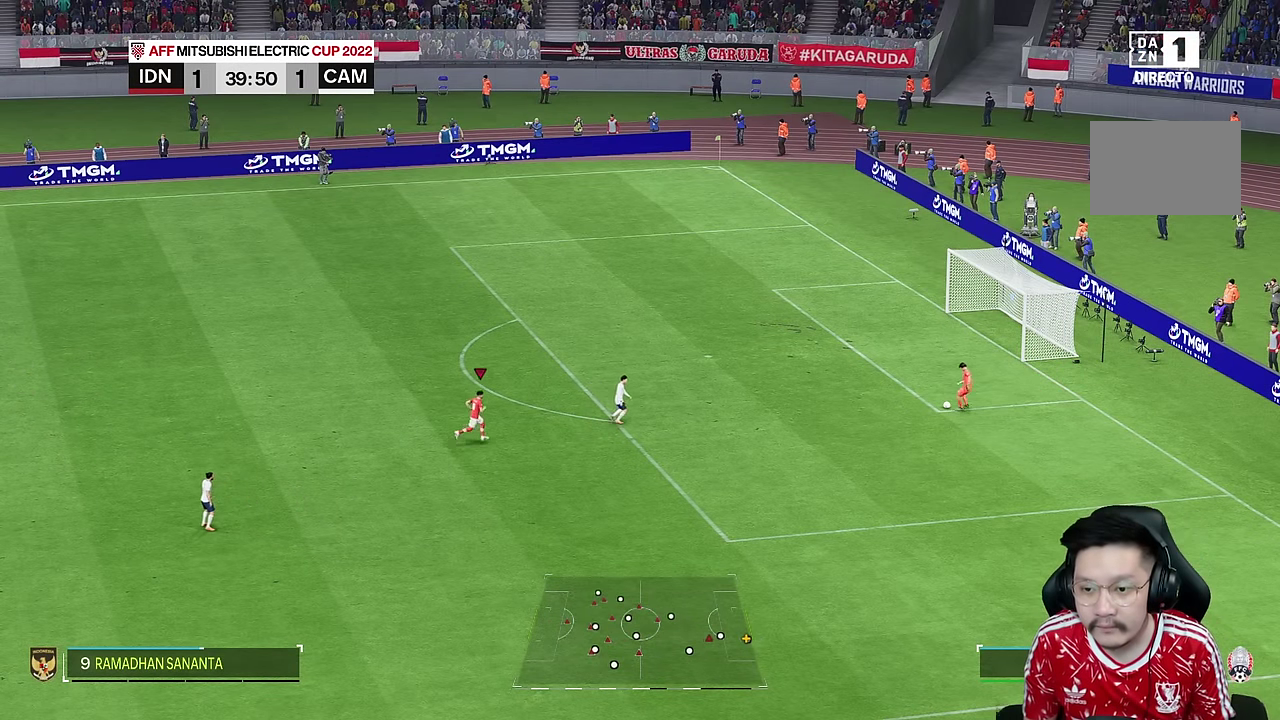
{"buttons": [], "left_stick": "right", "right_stick": "center", "events": []}
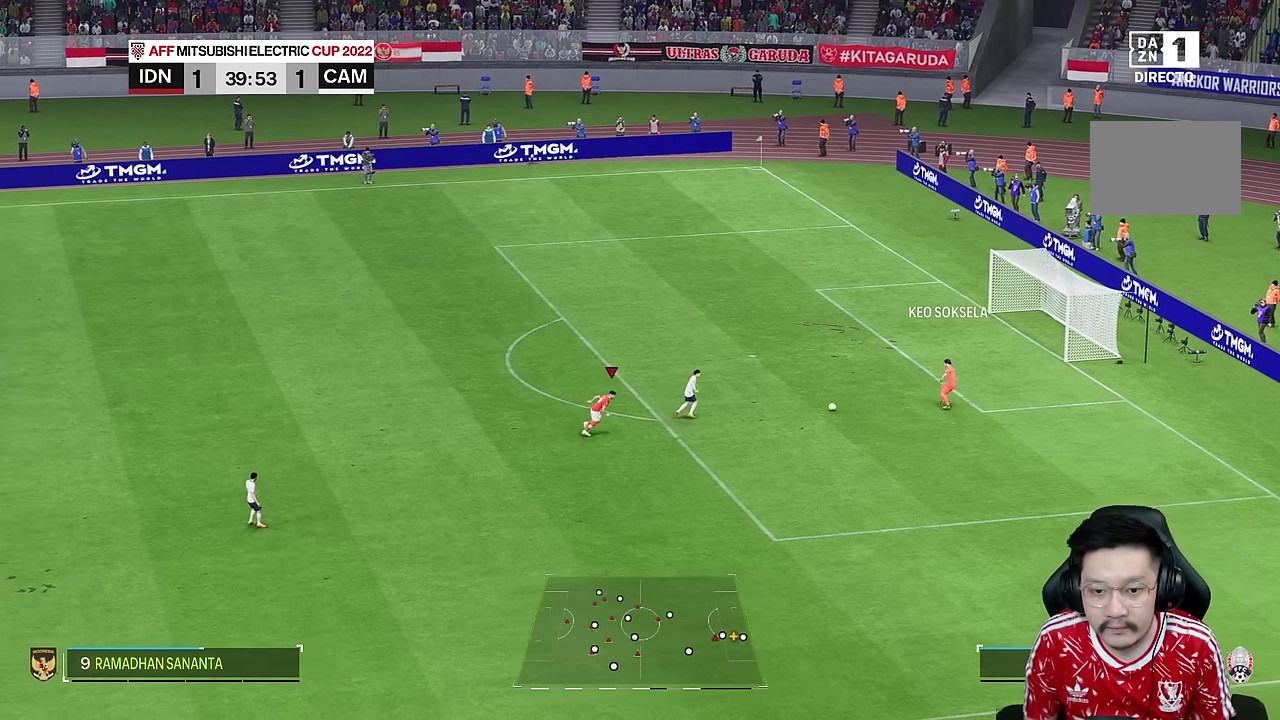
{"buttons": ["L2", "R2"], "left_stick": "right", "right_stick": "center", "events": [[400, "L2", "down"], [467, "R2", "down"]]}
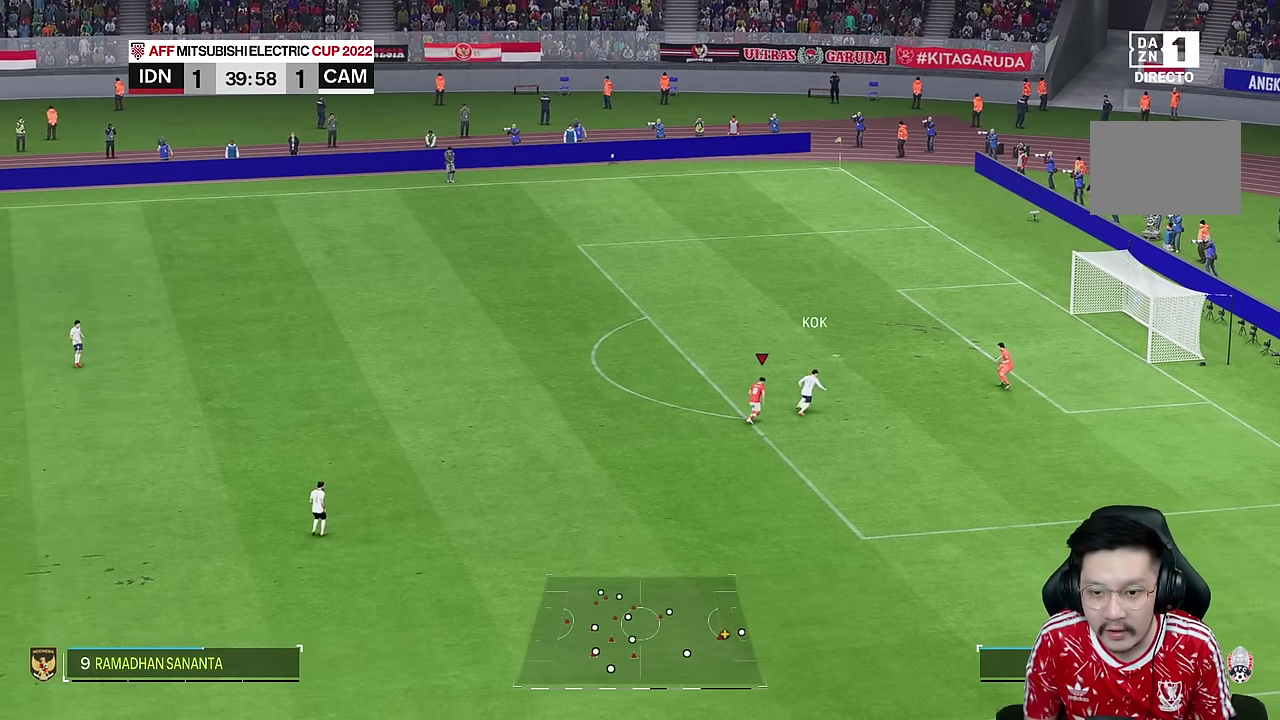
{"buttons": ["R2"], "left_stick": "right", "right_stick": "center", "events": [[267, "left_stick", "center"], [334, "L2", "up"], [367, "left_stick", "right"]]}
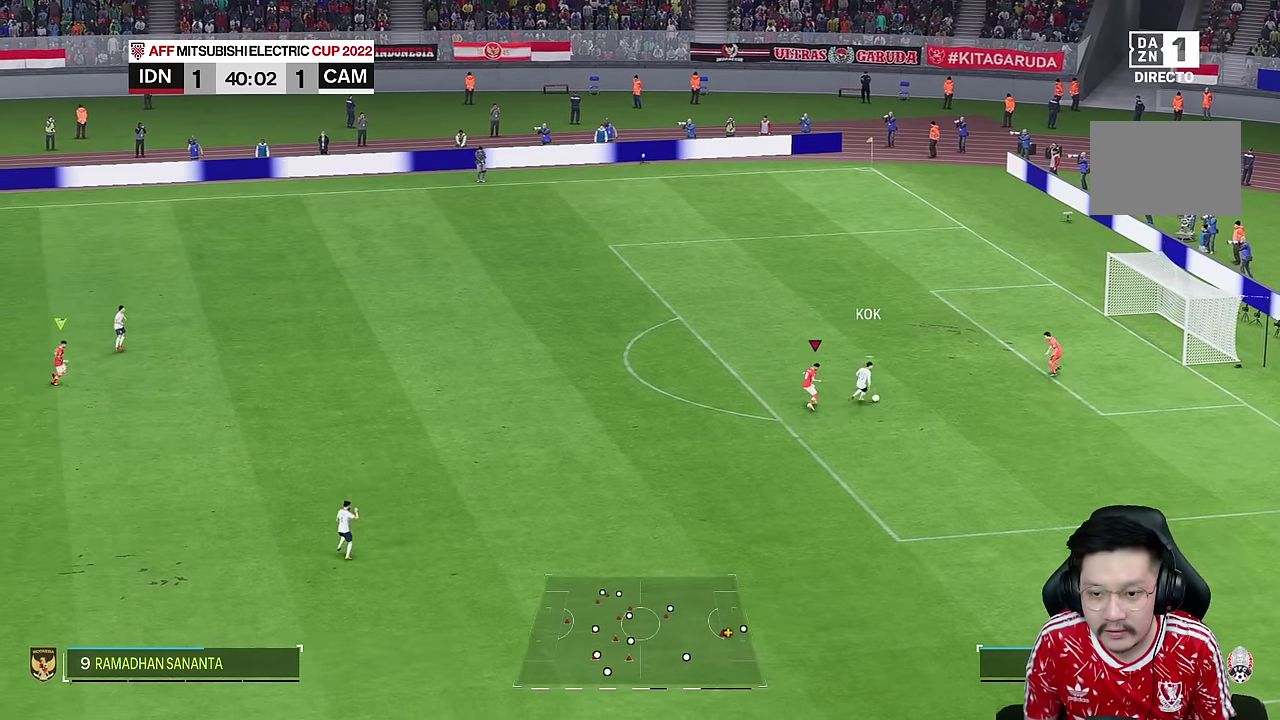
{"buttons": ["L2"], "left_stick": "down-right", "right_stick": "center", "events": [[200, "R2", "up"], [284, "L2", "down"], [367, "left_stick", "down-right"]]}
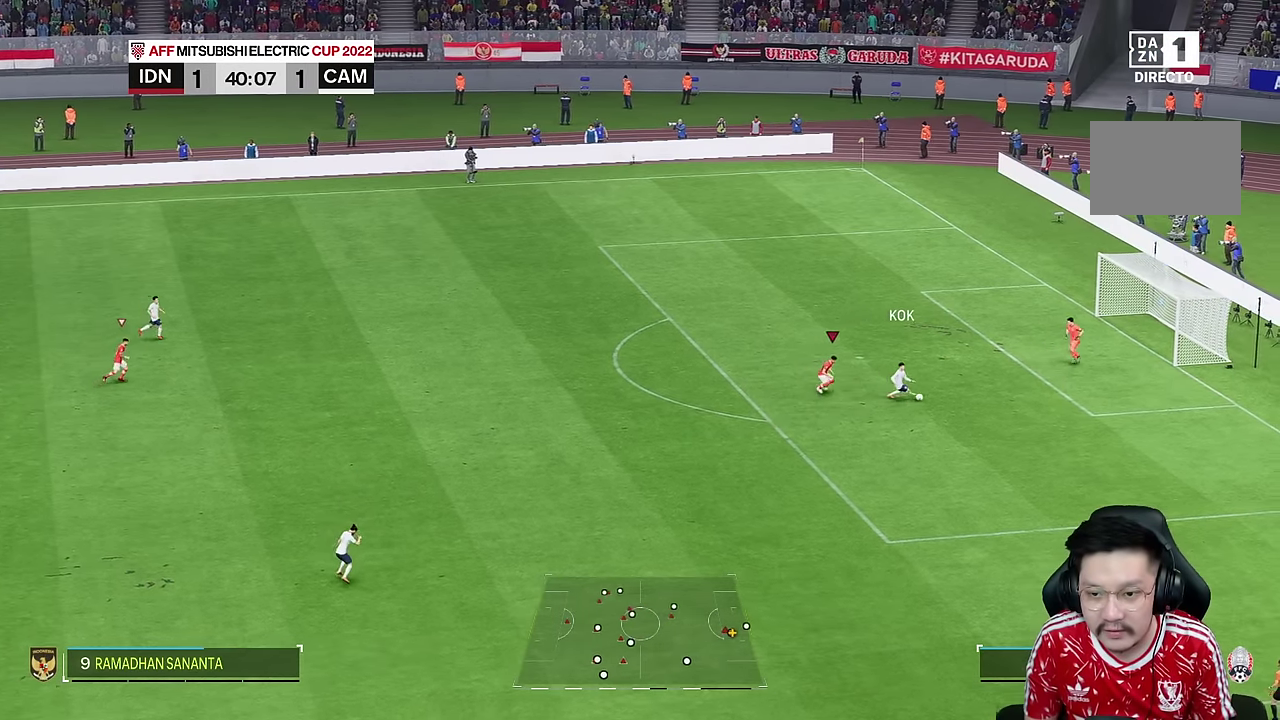
{"buttons": [], "left_stick": "down-right", "right_stick": "center"}
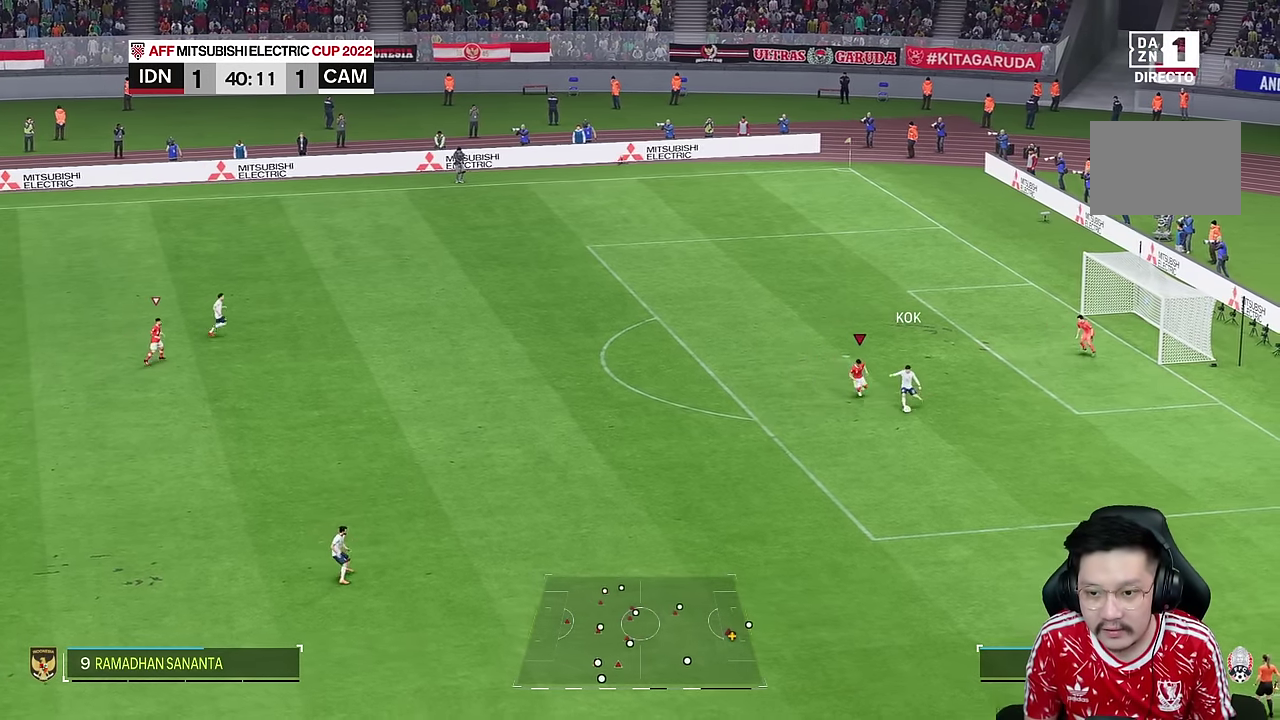
{"buttons": [], "left_stick": "down-right", "right_stick": "center", "events": []}
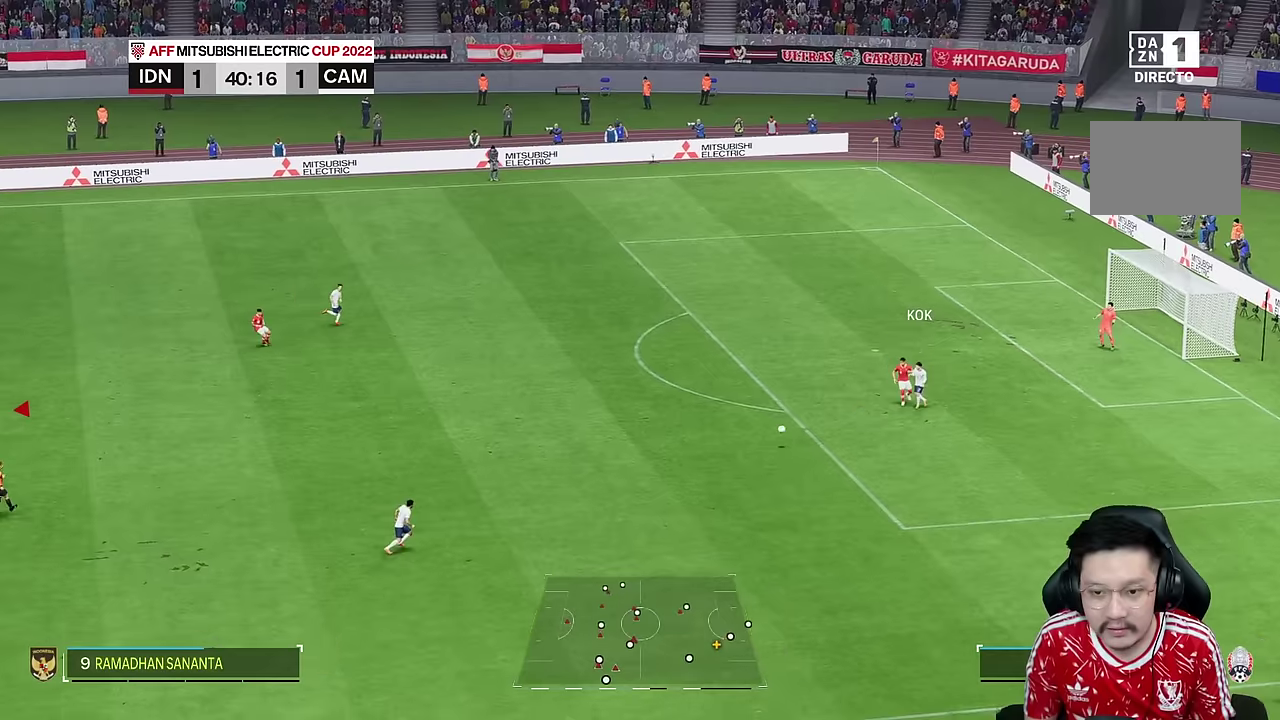
{"buttons": [], "left_stick": "down-right", "right_stick": "center", "events": []}
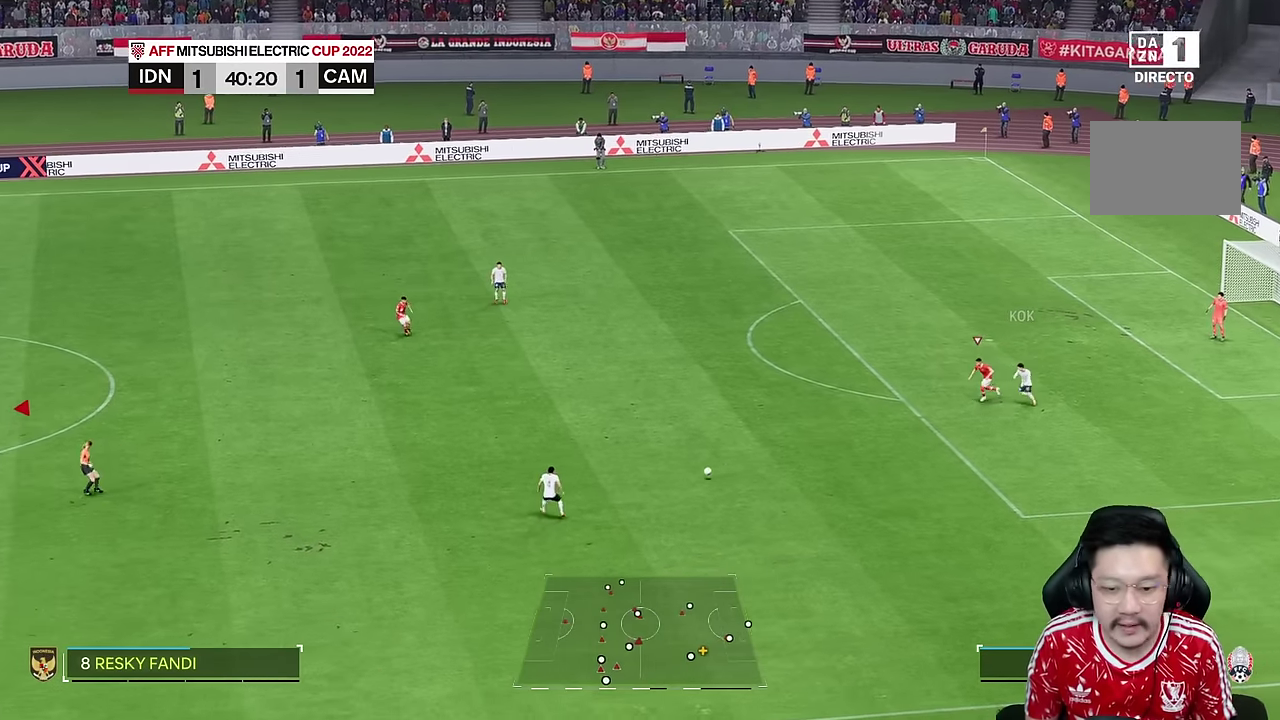
{"buttons": [], "left_stick": "down-right", "right_stick": "center", "events": []}
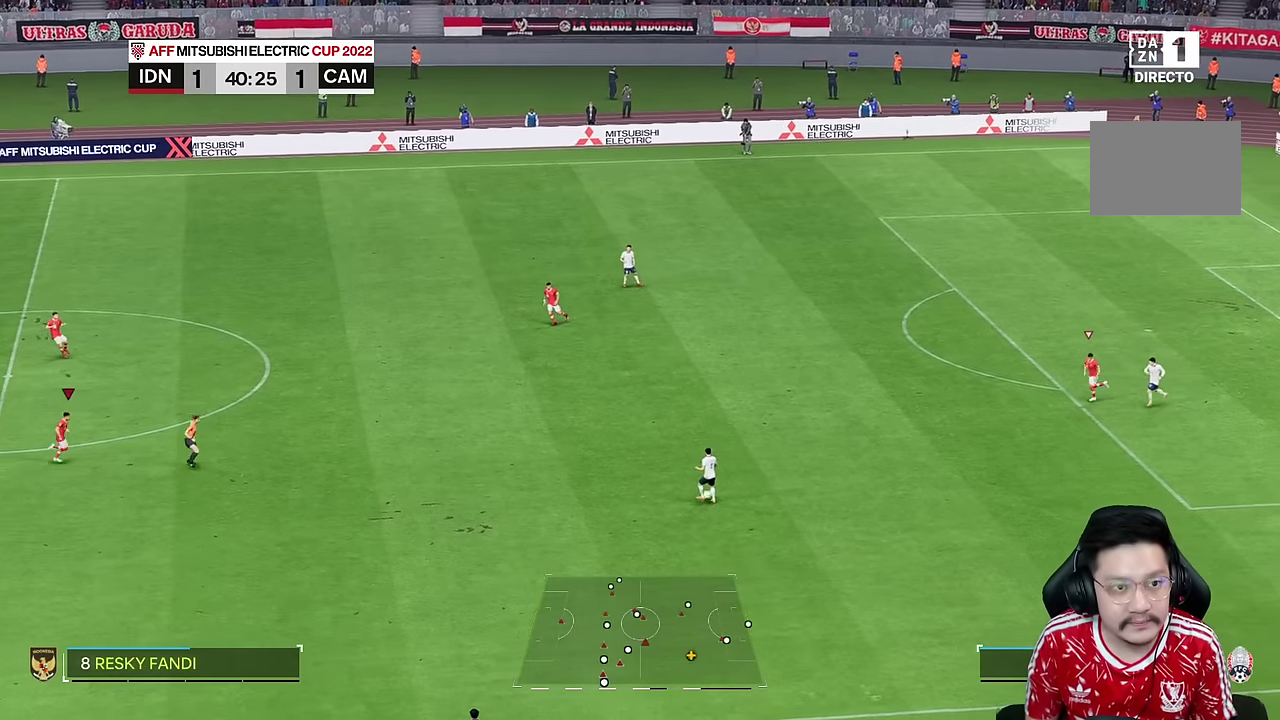
{"buttons": [], "left_stick": "center", "right_stick": "center"}
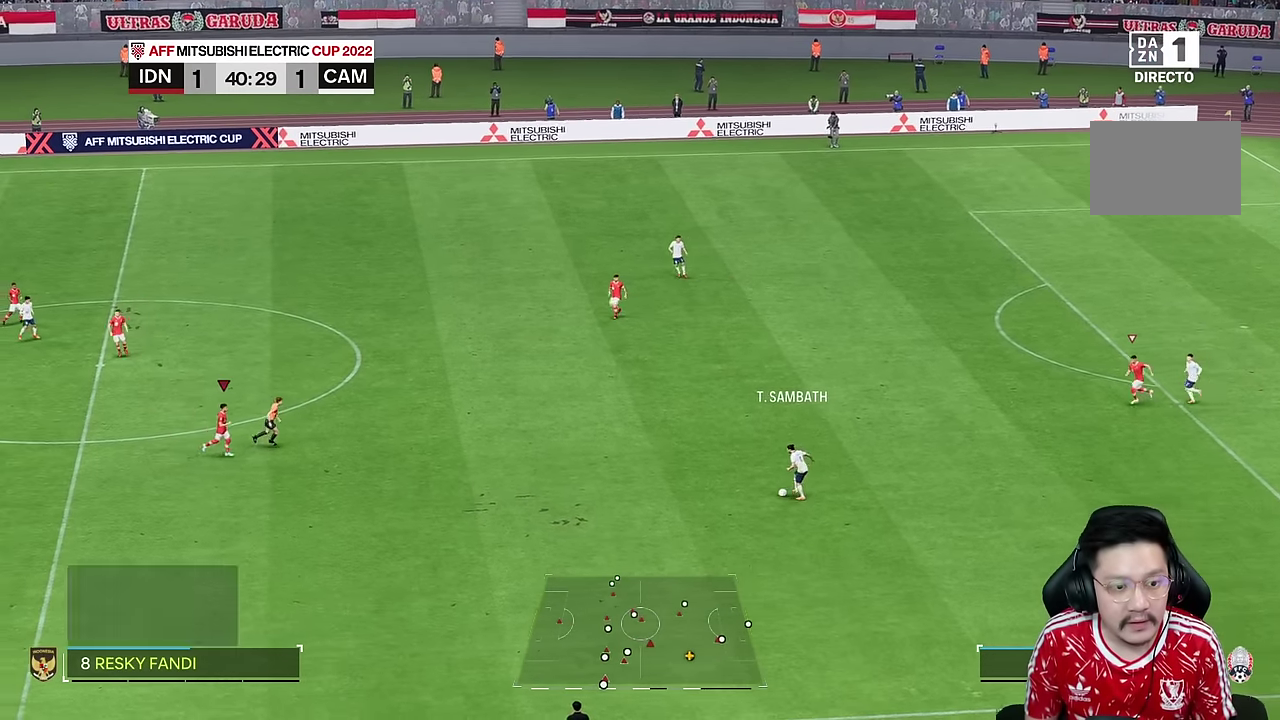
{"buttons": [], "left_stick": "down-right", "right_stick": "center", "events": [[300, "left_stick", "down-right"]]}
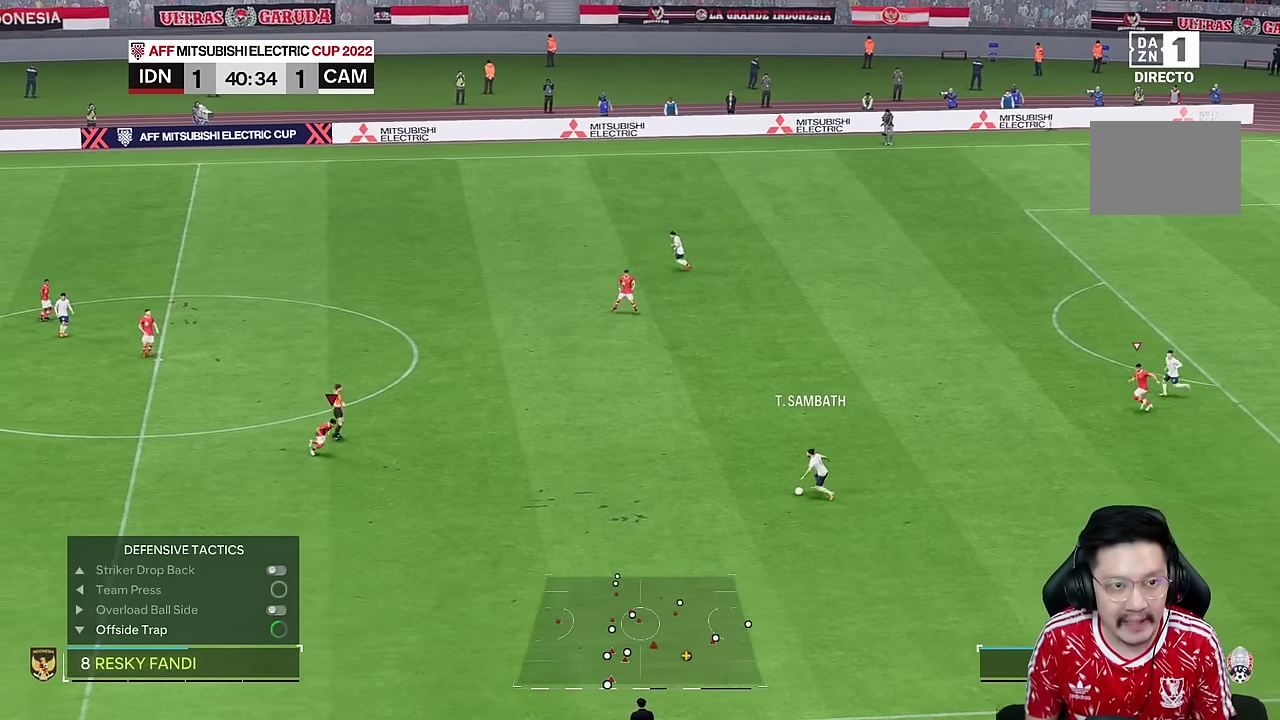
{"buttons": [], "left_stick": "down-right", "right_stick": "center", "events": []}
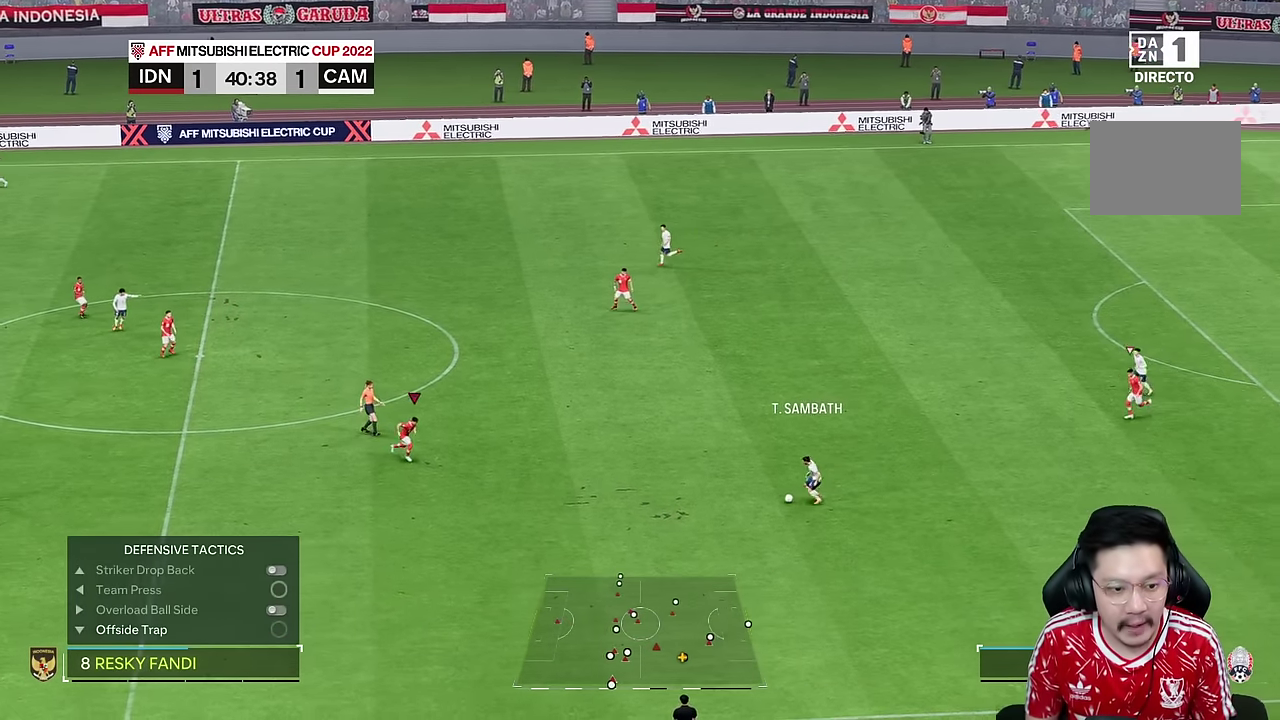
{"buttons": [], "left_stick": "center", "right_stick": "center"}
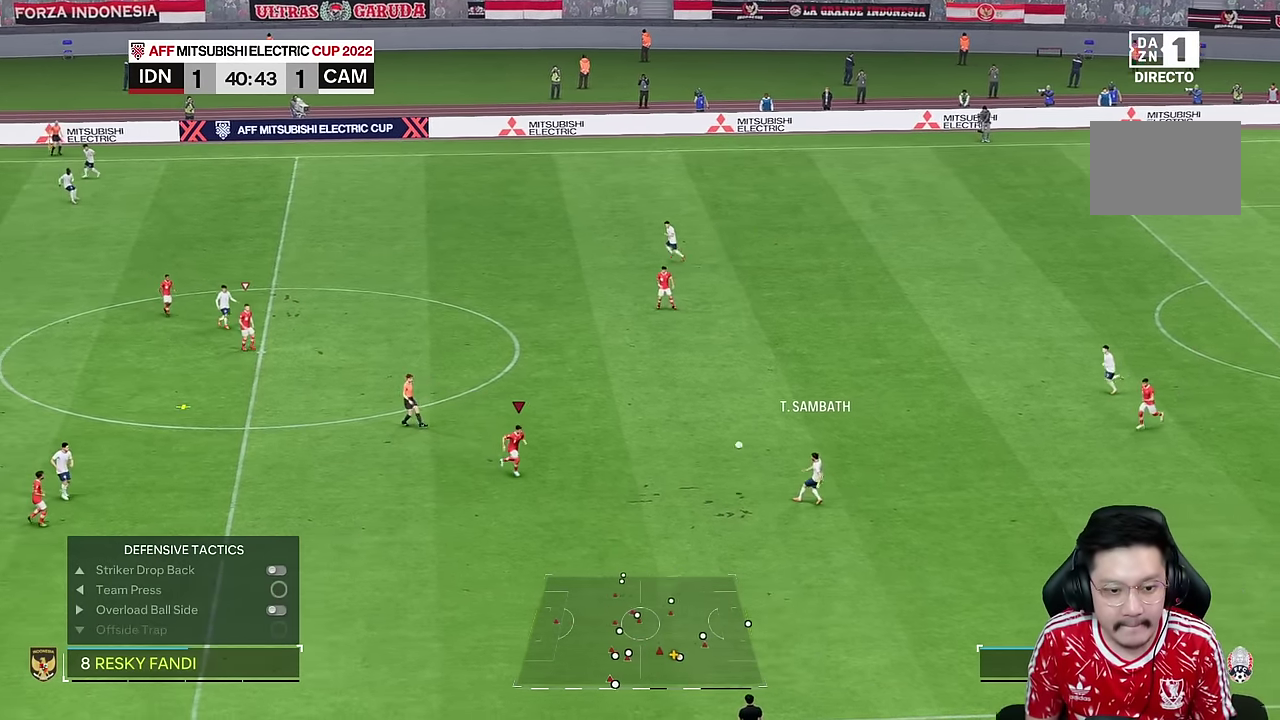
{"buttons": [], "left_stick": "right", "right_stick": "center", "events": [[234, "left_stick", "down-right"], [334, "left_stick", "right"]]}
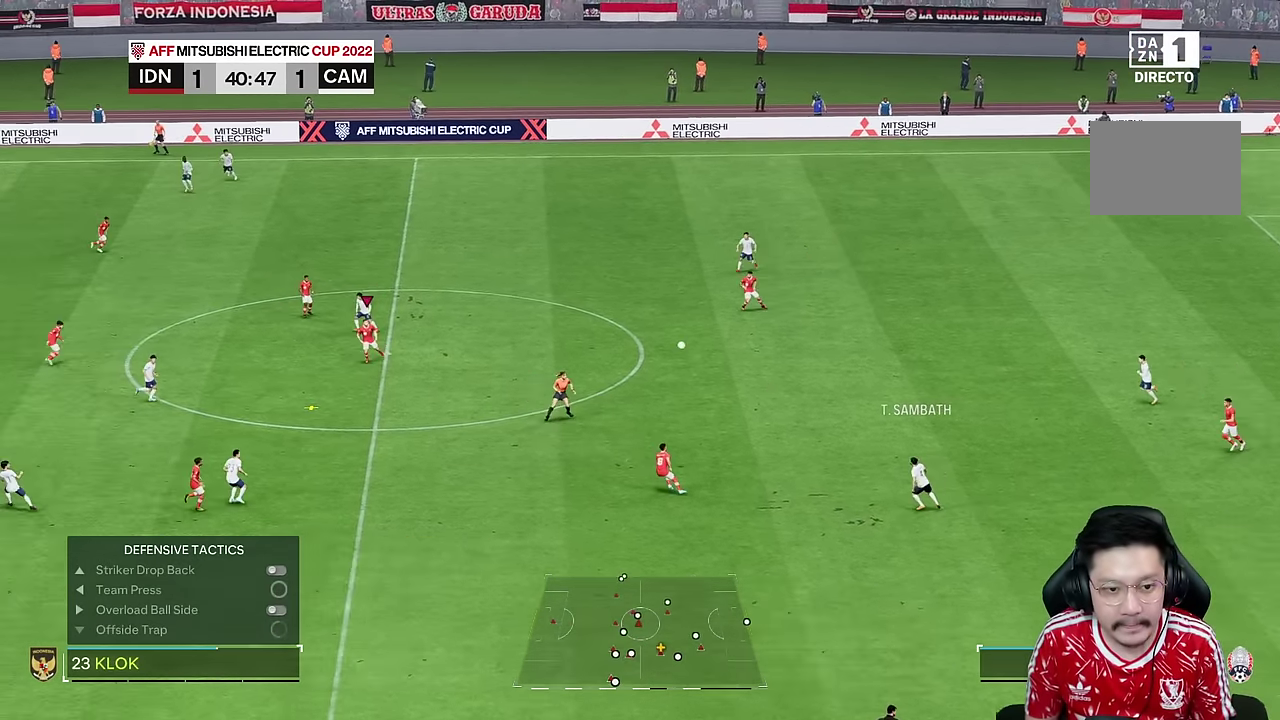
{"buttons": [], "left_stick": "down", "right_stick": "center", "events": [[134, "left_stick", "down-right"], [434, "left_stick", "down"]]}
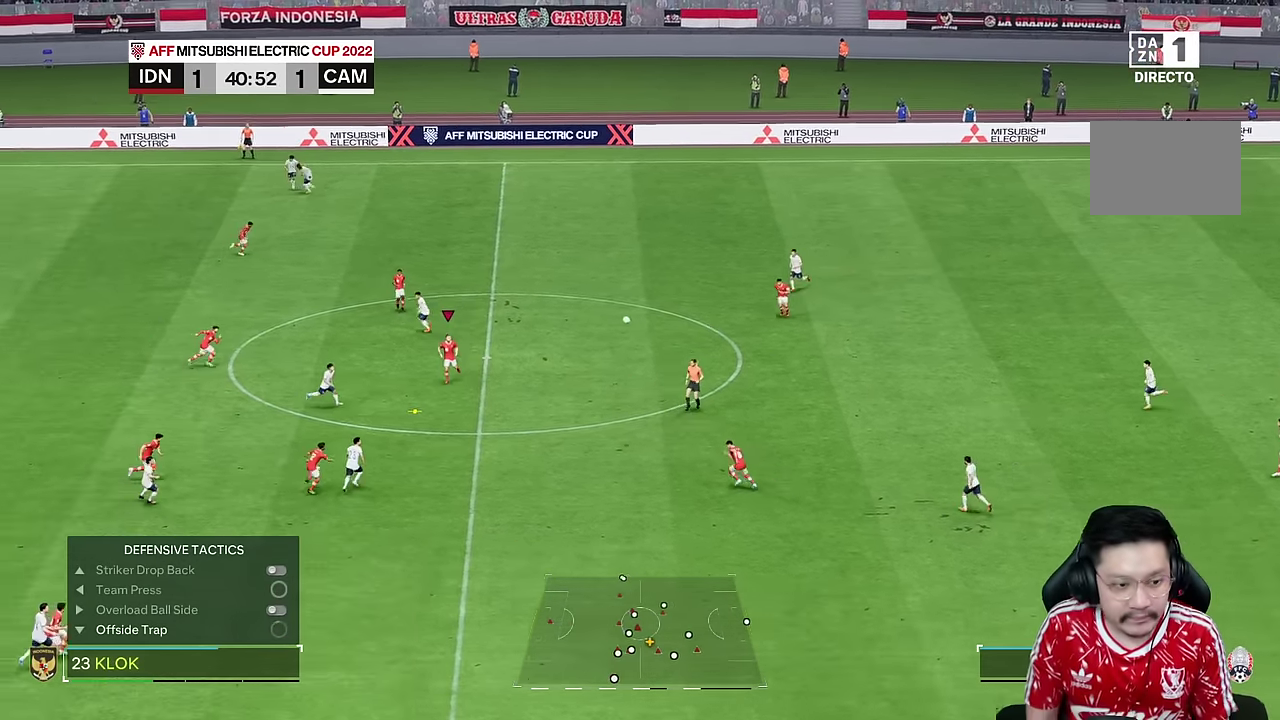
{"buttons": [], "left_stick": "down", "right_stick": "center", "events": []}
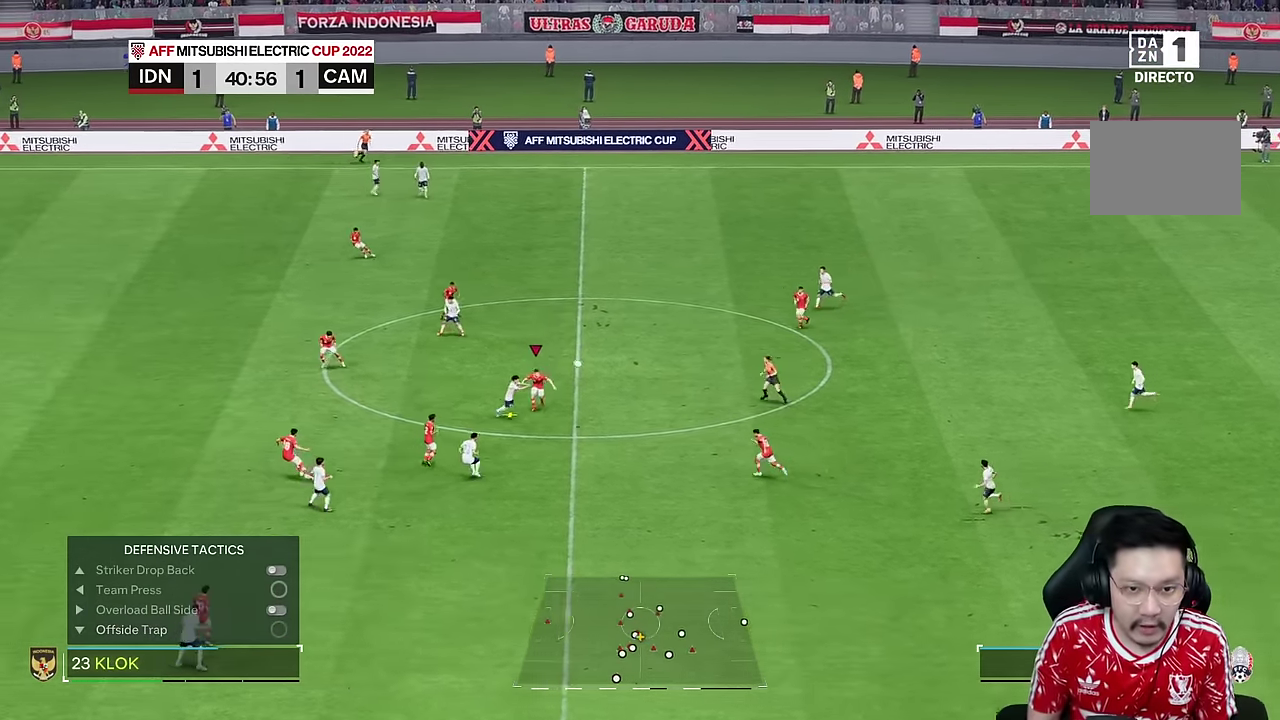
{"buttons": [], "left_stick": "down-right", "right_stick": "center", "events": [[450, "left_stick", "down-right"]]}
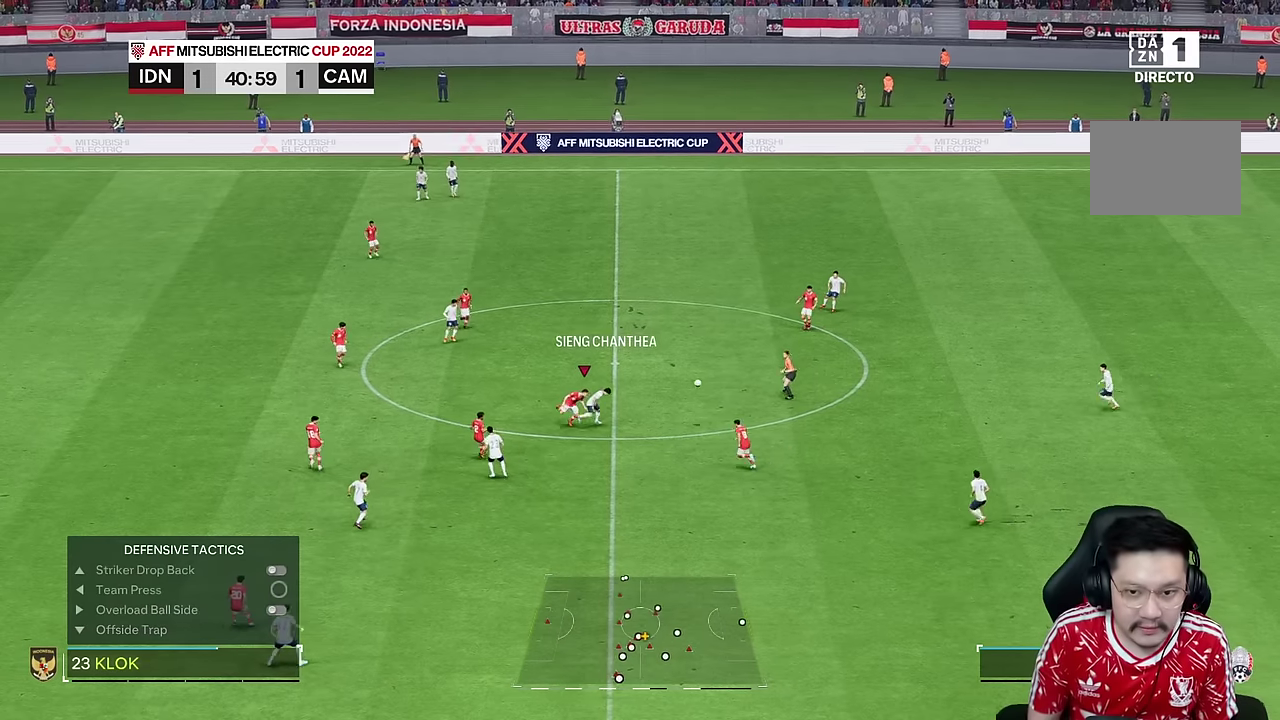
{"buttons": [], "left_stick": "right", "right_stick": "center", "events": [[350, "left_stick", "right"]]}
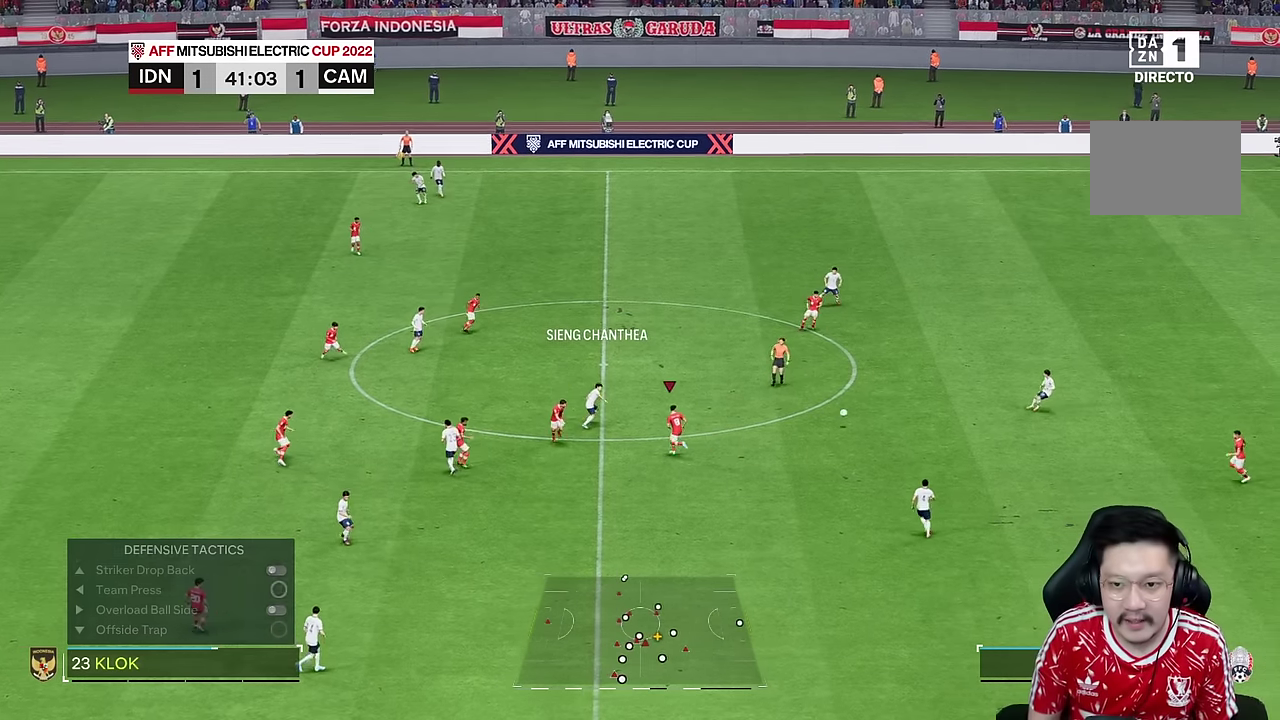
{"buttons": [], "left_stick": "right", "right_stick": "center", "events": [[33, "left_stick", "down-right"], [183, "left_stick", "right"]]}
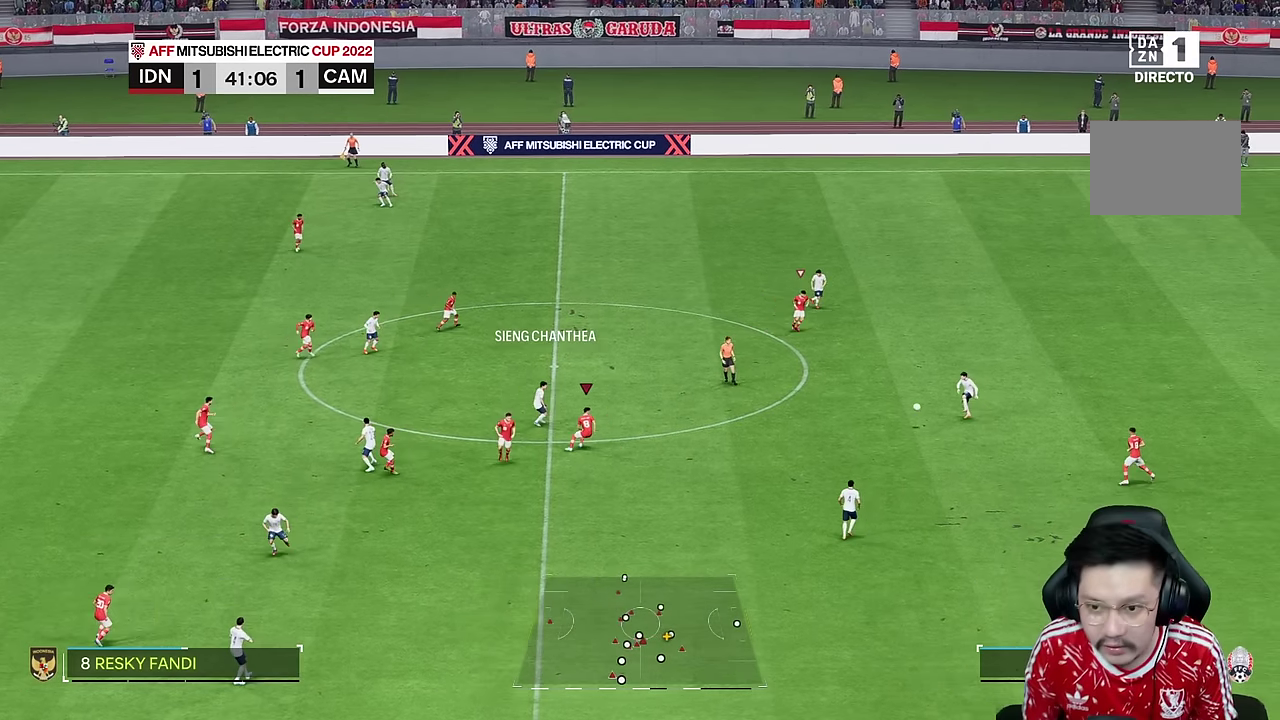
{"buttons": [], "left_stick": "right", "right_stick": "center", "events": []}